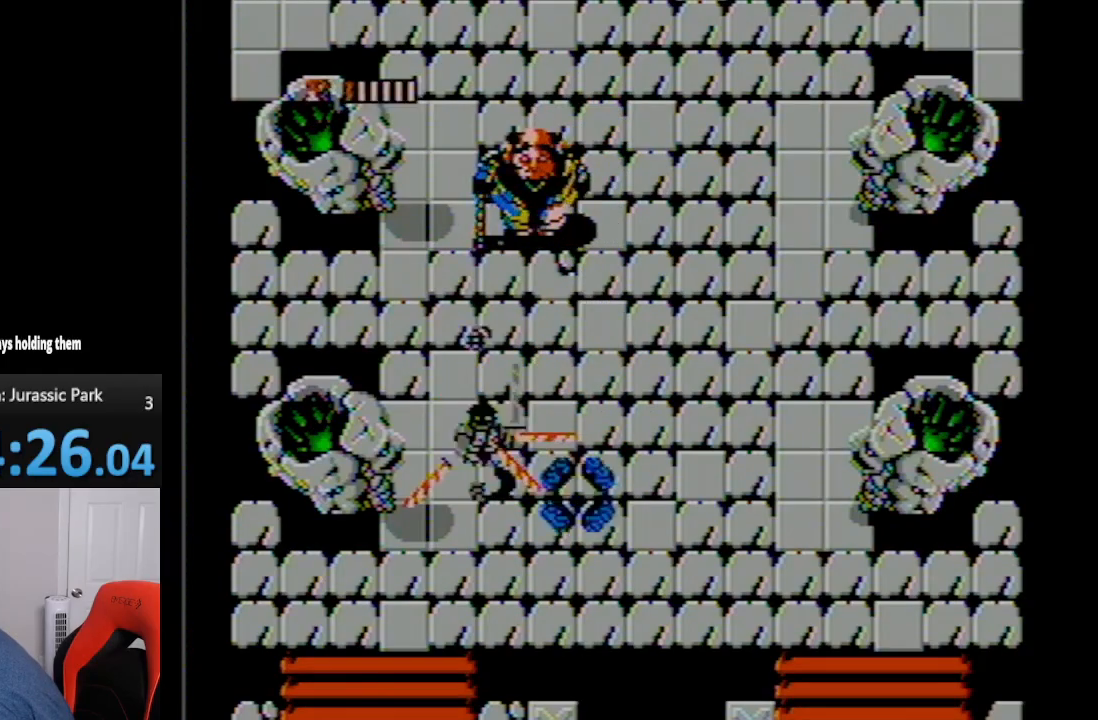
Gameplay with a controller (Nintendo layout); each line is a JSON object with the inputs held at the frame after it. "events" lists button and stick changes between this image and that frame as [ms after this image, input, new state], when the widget could be followed in between. Not read: L3 R3.
{"buttons": ["A", "B", "DPAD_DOWN", "DPAD_LEFT"], "events": [[17, "DPAD_UP", "down"], [167, "DPAD_LEFT", "up"], [267, "DPAD_UP", "up"], [450, "DPAD_LEFT", "down"], [483, "DPAD_DOWN", "down"]]}
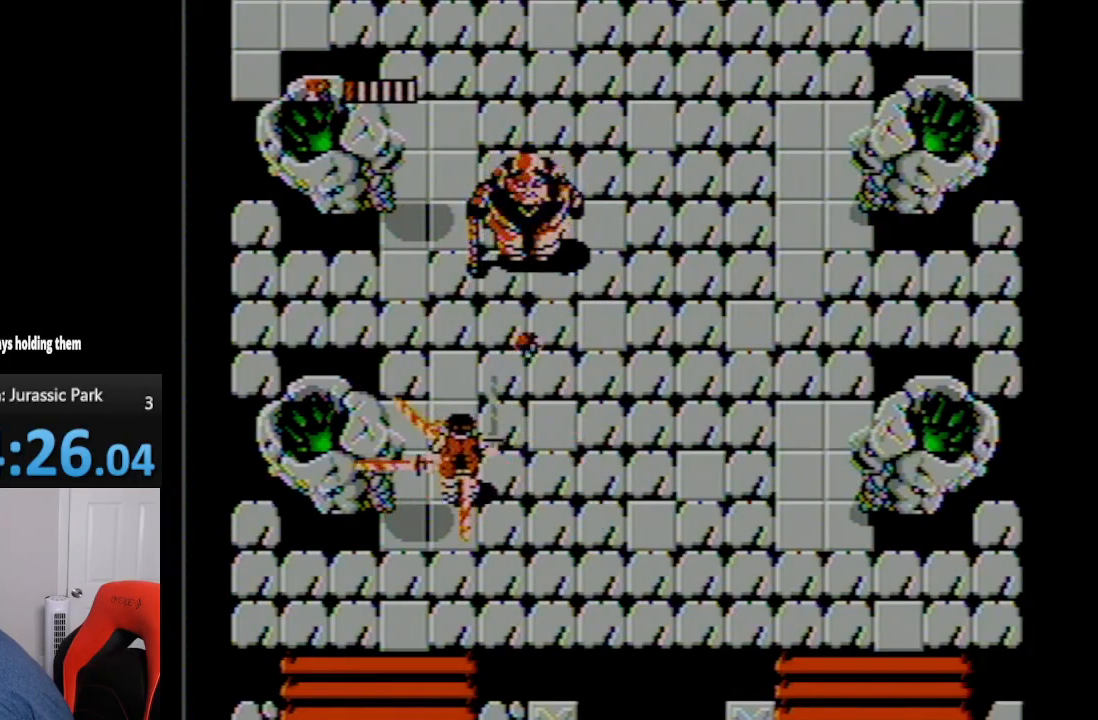
{"buttons": ["A", "B", "DPAD_UP", "DPAD_RIGHT"], "events": [[233, "DPAD_DOWN", "up"], [300, "DPAD_LEFT", "up"], [450, "DPAD_UP", "down"], [483, "DPAD_RIGHT", "down"]]}
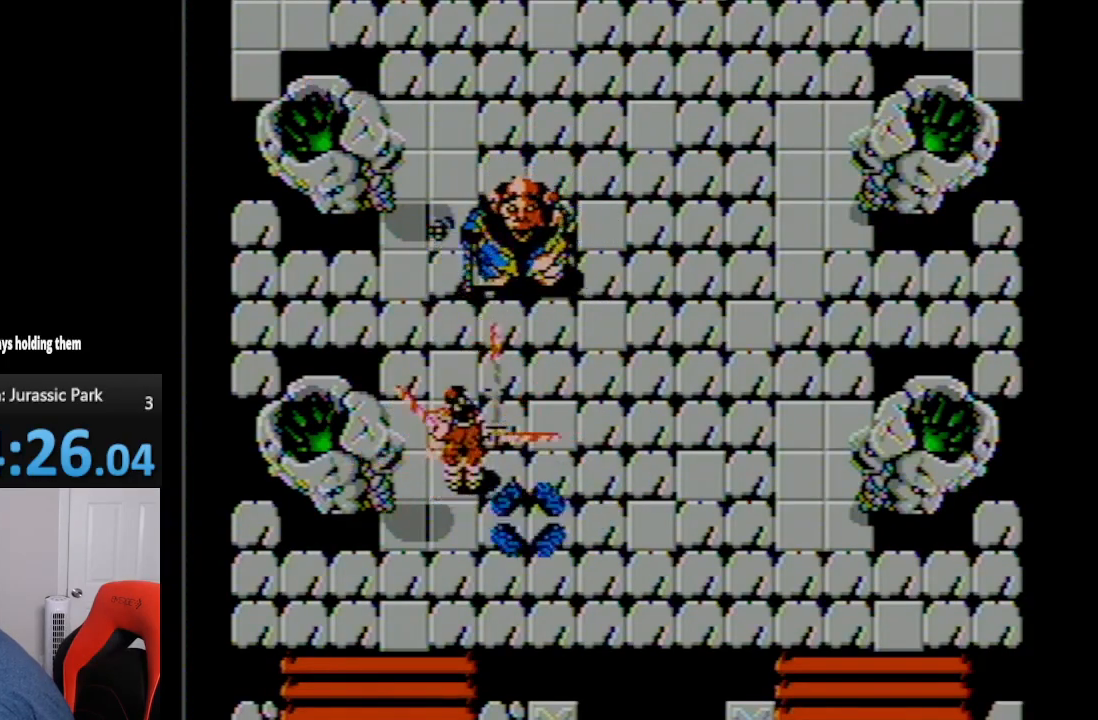
{"buttons": ["A", "B"], "events": [[133, "DPAD_RIGHT", "up"], [167, "DPAD_UP", "up"], [300, "DPAD_RIGHT", "down"], [417, "DPAD_RIGHT", "up"]]}
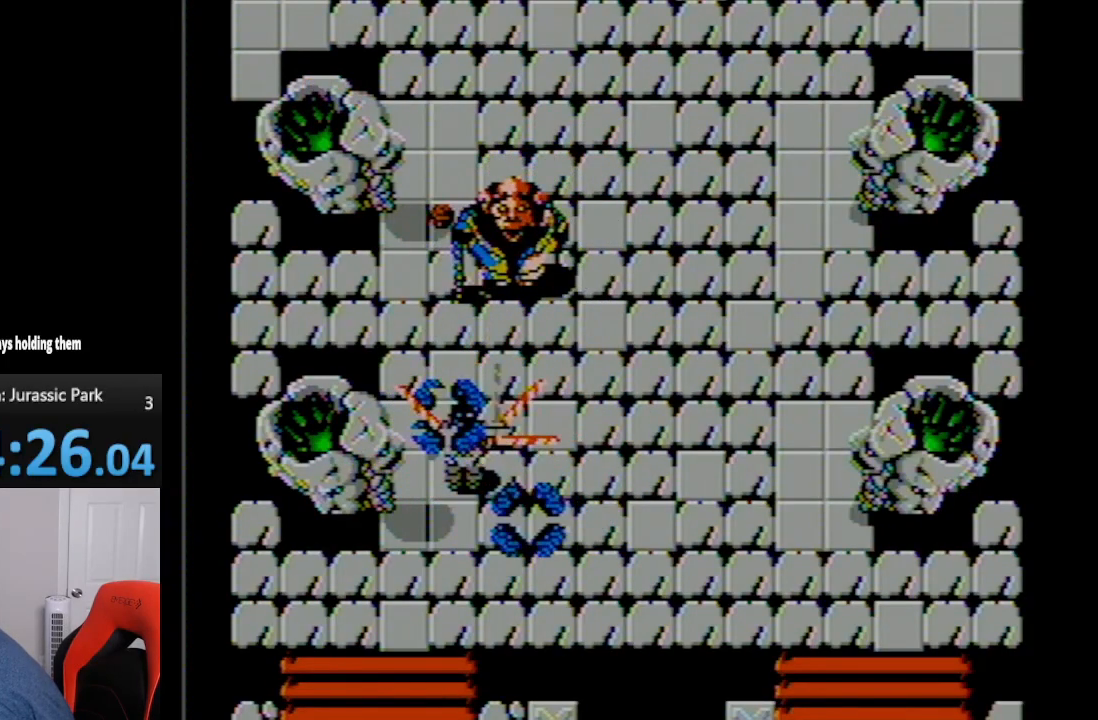
{"buttons": [], "events": [[50, "DPAD_DOWN", "down"], [50, "DPAD_RIGHT", "down"], [233, "DPAD_DOWN", "up"], [233, "DPAD_RIGHT", "up"], [367, "A", "up"], [383, "B", "up"]]}
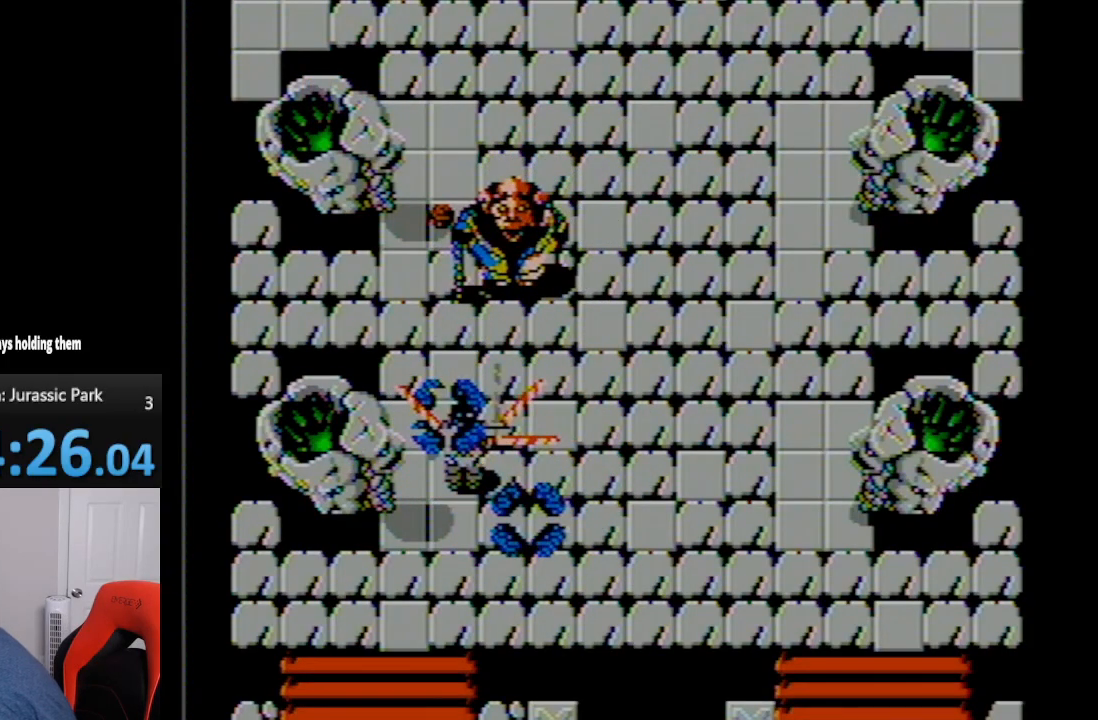
{"buttons": [], "events": []}
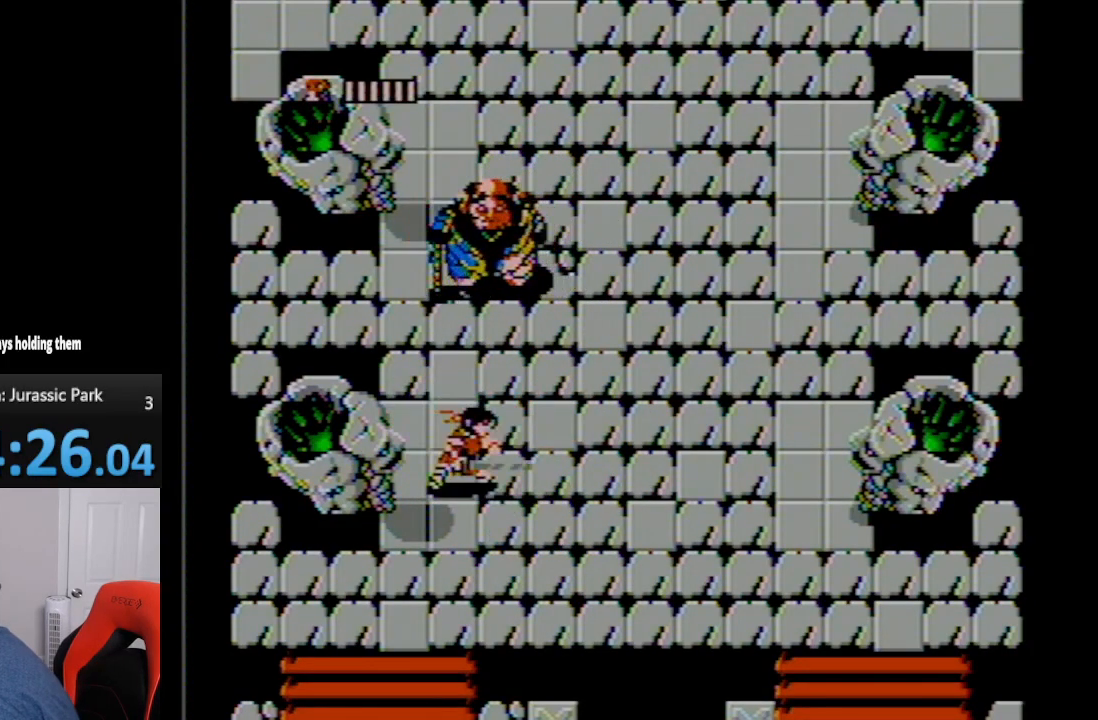
{"buttons": [], "events": []}
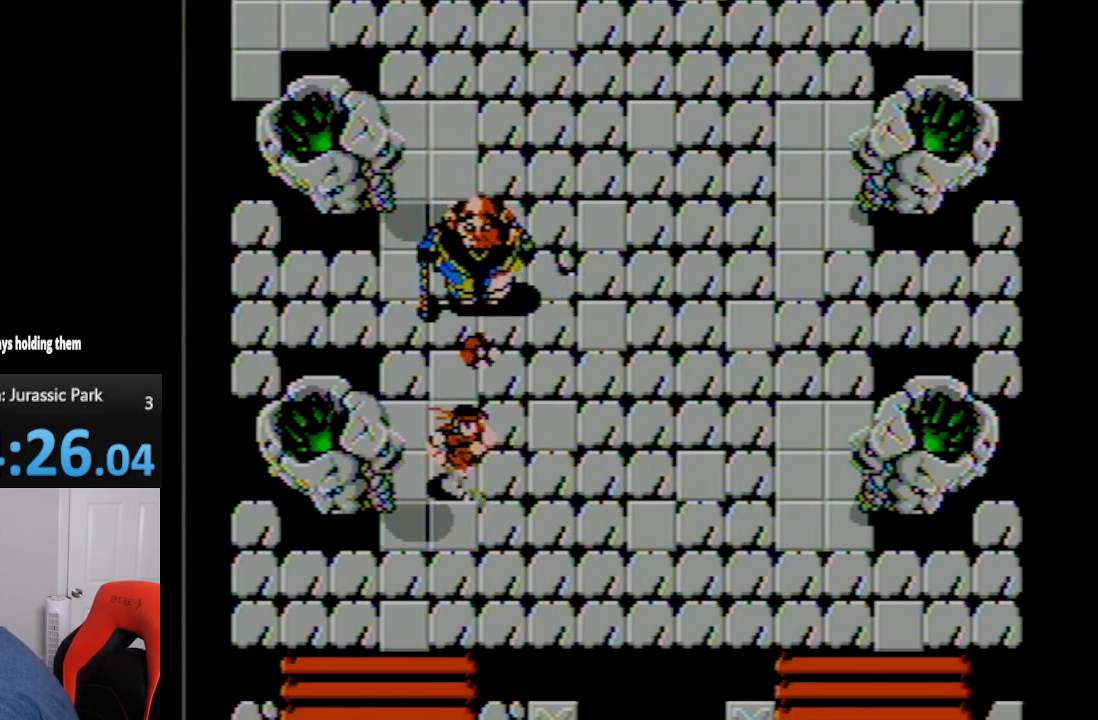
{"buttons": [], "events": []}
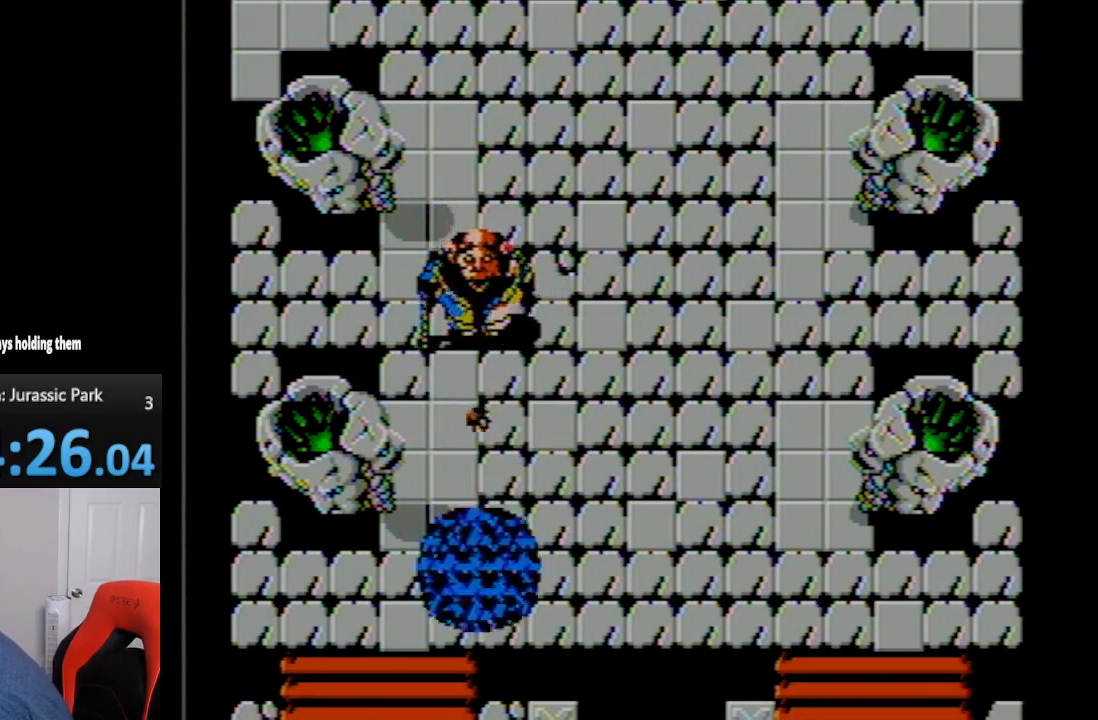
{"buttons": ["A"], "events": [[417, "A", "down"]]}
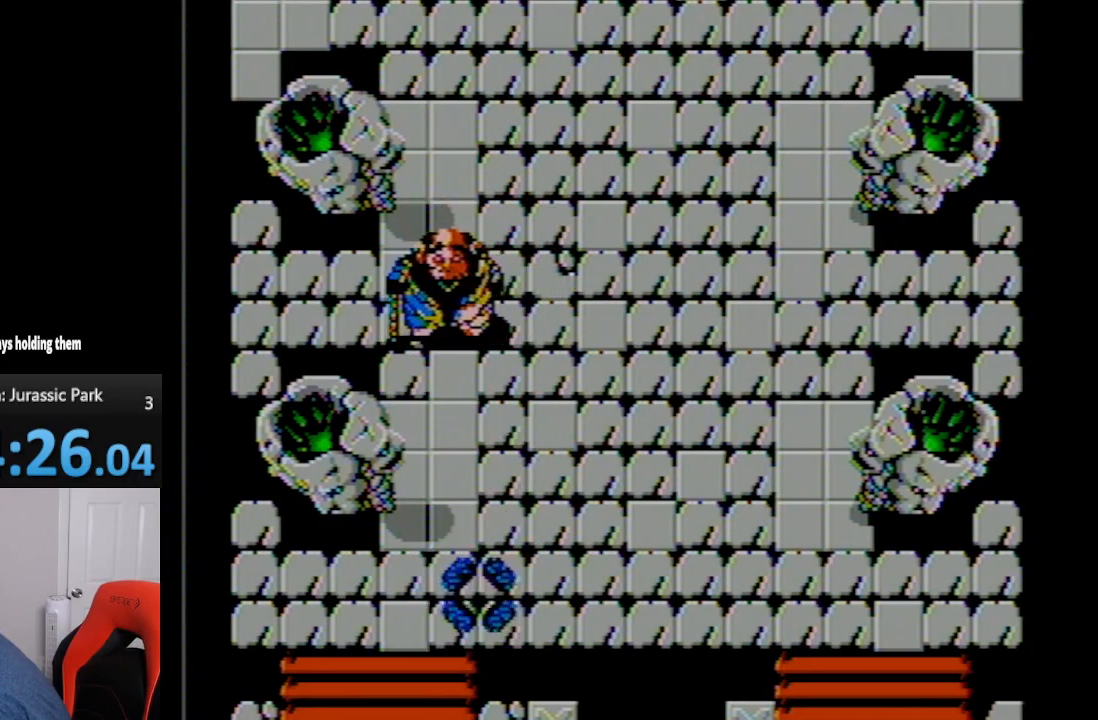
{"buttons": ["A"], "events": [[17, "A", "up"], [117, "B", "down"], [167, "B", "up"], [233, "B", "down"], [333, "B", "up"], [383, "A", "down"]]}
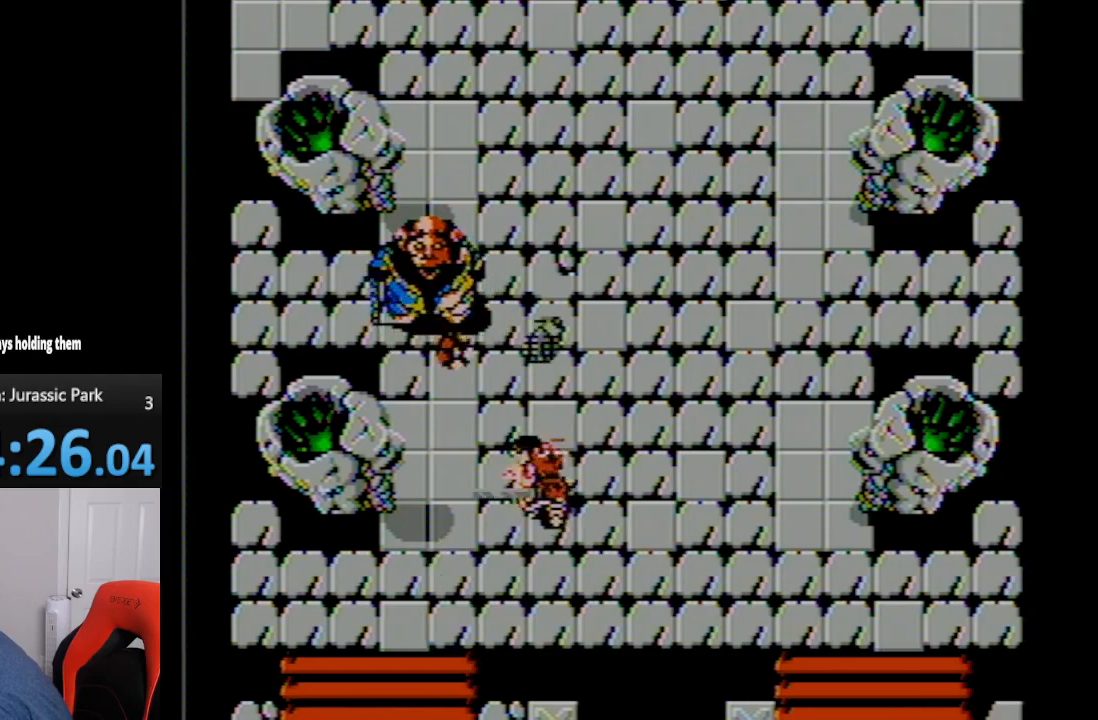
{"buttons": ["A", "B", "DPAD_DOWN", "DPAD_LEFT"], "events": [[50, "A", "up"], [67, "DPAD_DOWN", "down"], [67, "DPAD_LEFT", "down"], [200, "B", "down"], [233, "A", "down"]]}
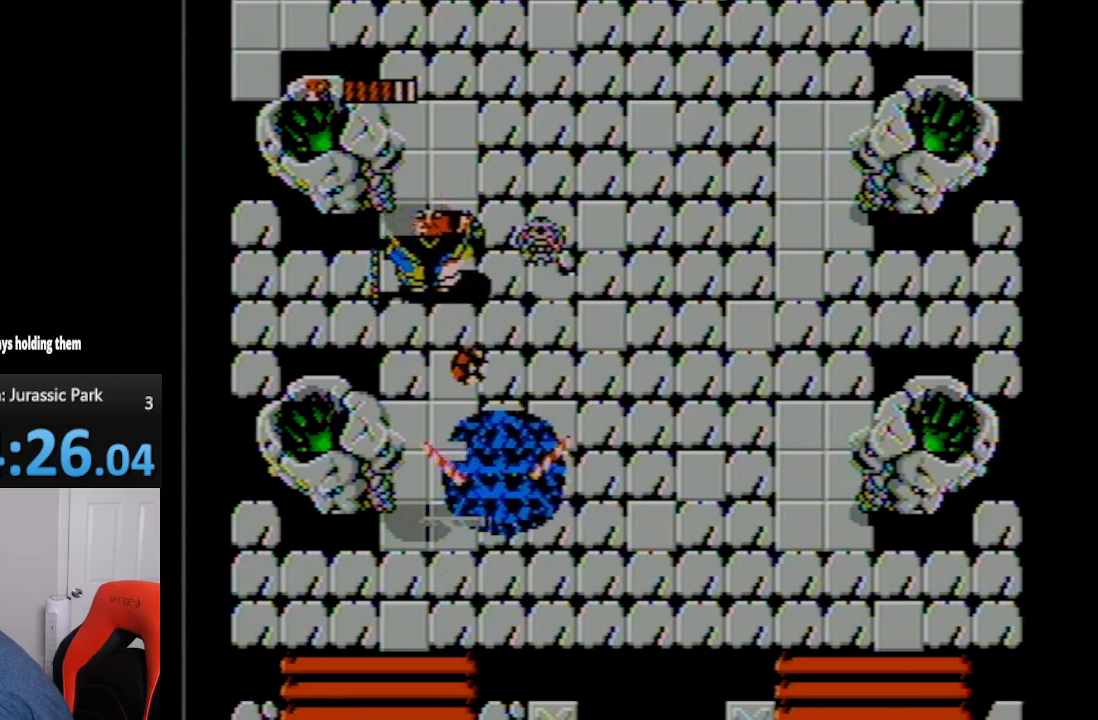
{"buttons": ["A", "B", "DPAD_UP", "DPAD_LEFT"], "events": [[83, "DPAD_DOWN", "up"], [167, "DPAD_UP", "down"]]}
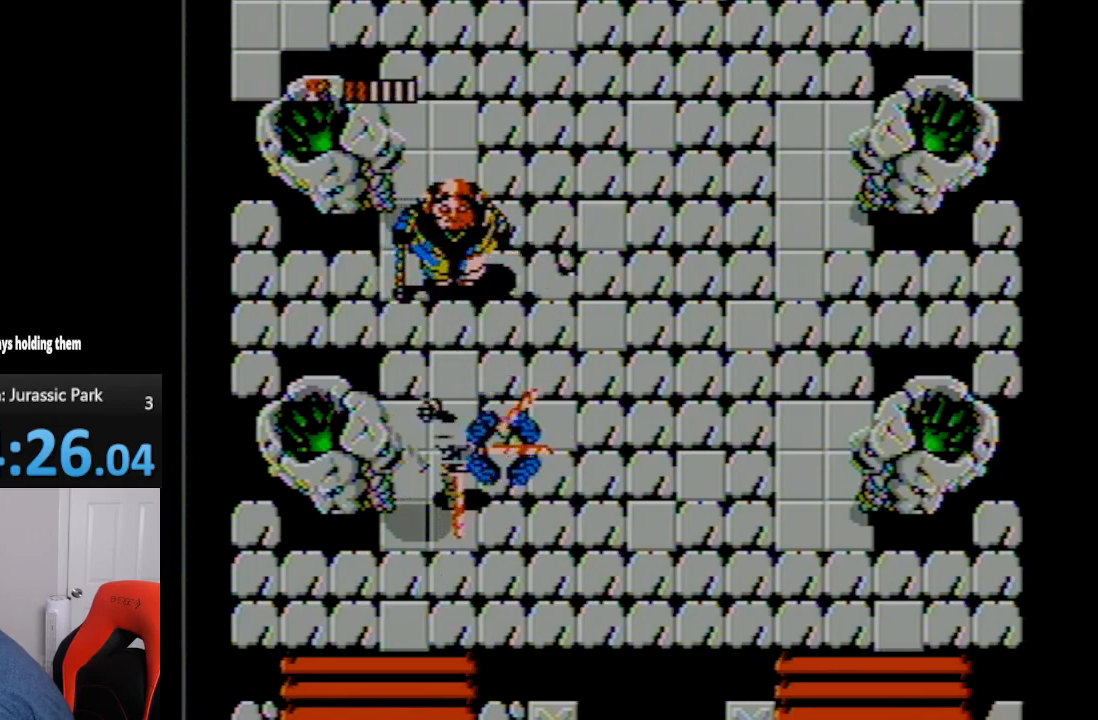
{"buttons": ["A", "B", "DPAD_DOWN", "DPAD_RIGHT"], "events": [[17, "A", "up"], [50, "B", "up"], [50, "DPAD_LEFT", "up"], [100, "A", "down"], [100, "B", "down"], [167, "DPAD_UP", "up"], [417, "DPAD_RIGHT", "down"], [450, "DPAD_DOWN", "down"]]}
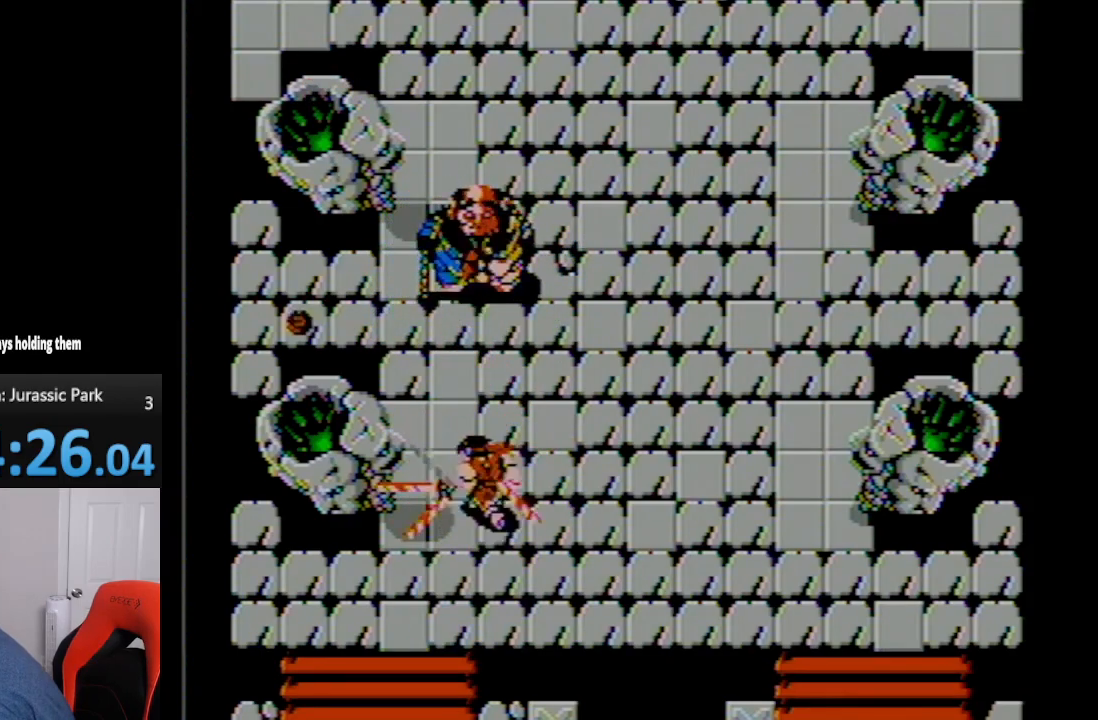
{"buttons": ["DPAD_UP"], "events": [[167, "A", "up"], [200, "B", "up"], [267, "DPAD_DOWN", "up"], [367, "DPAD_RIGHT", "up"], [367, "DPAD_UP", "down"]]}
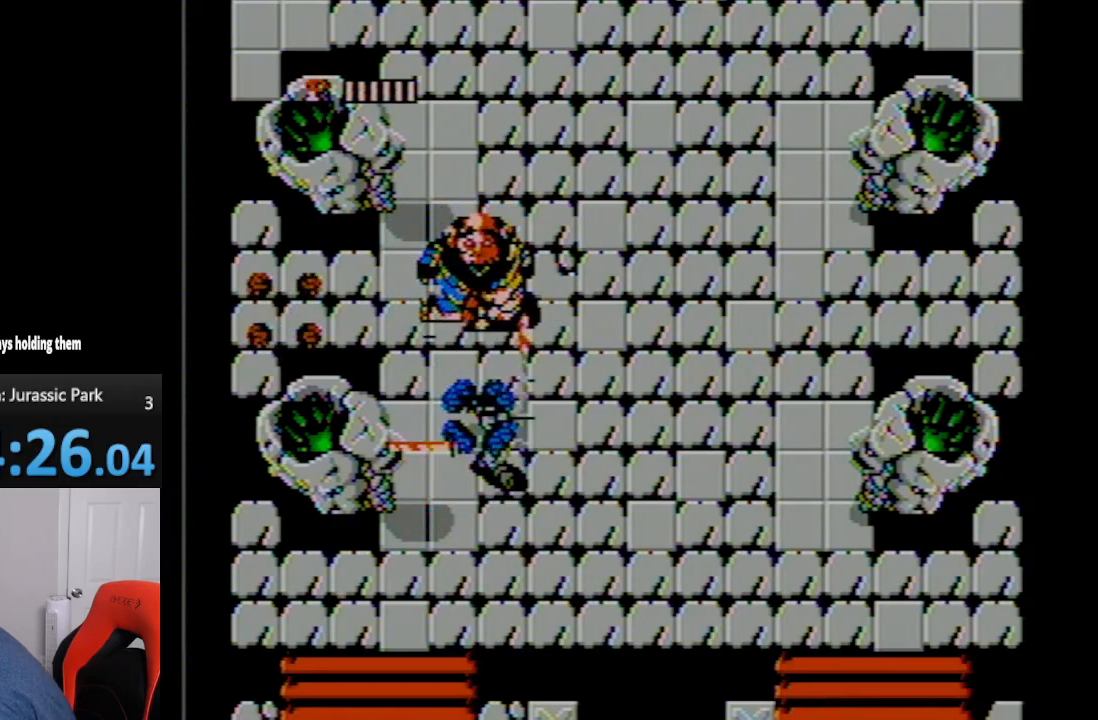
{"buttons": [], "events": [[17, "A", "down"], [17, "B", "down"], [83, "DPAD_UP", "up"], [400, "A", "up"], [400, "B", "up"]]}
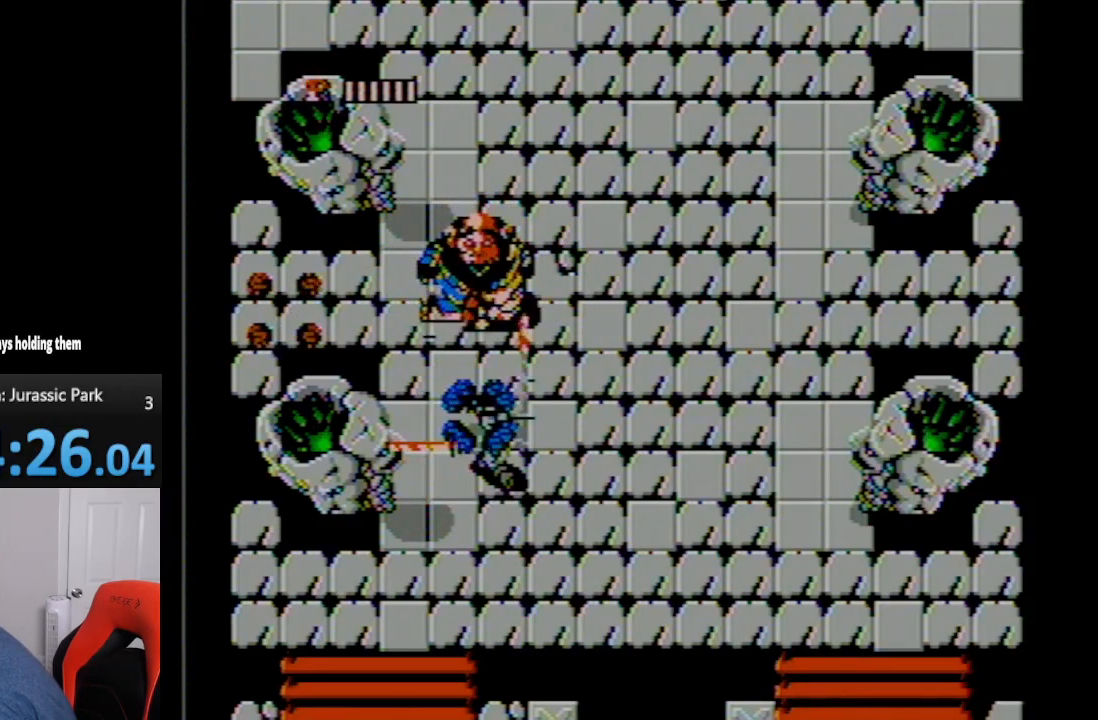
{"buttons": [], "events": []}
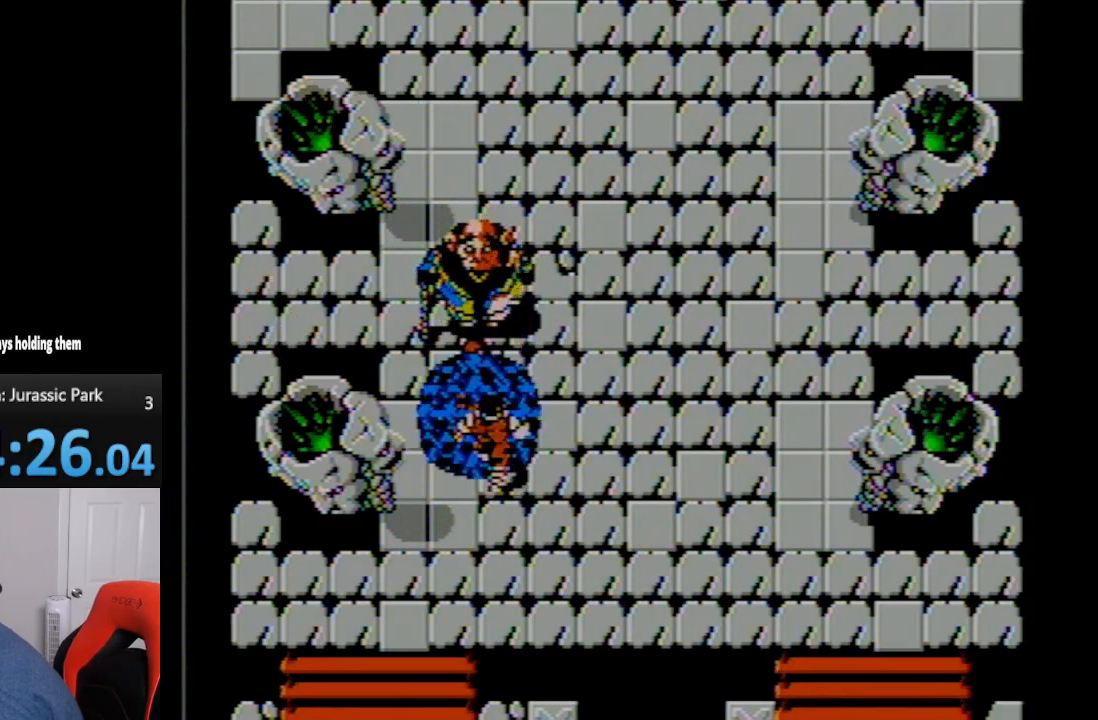
{"buttons": [], "events": []}
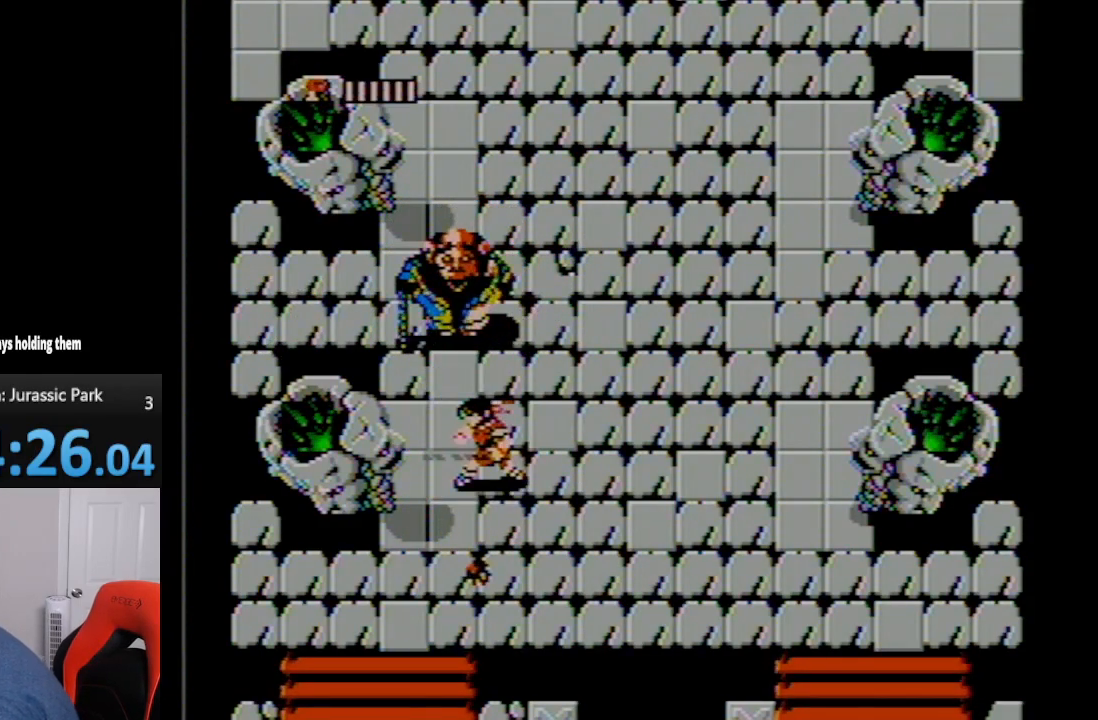
{"buttons": [], "events": []}
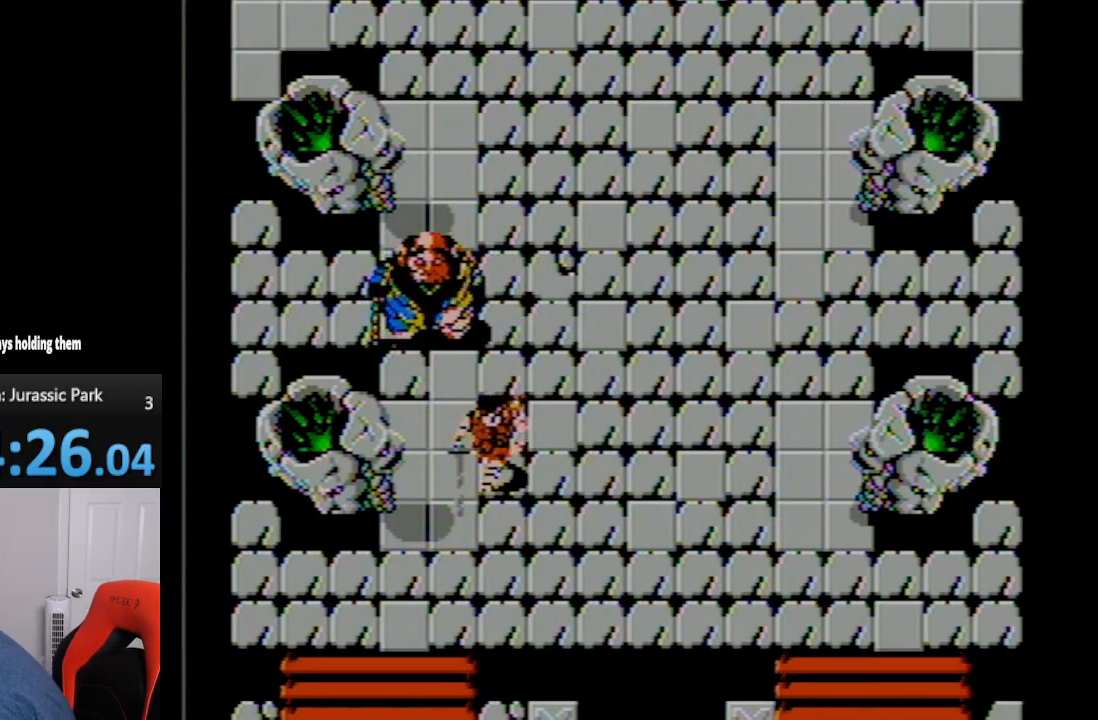
{"buttons": [], "events": []}
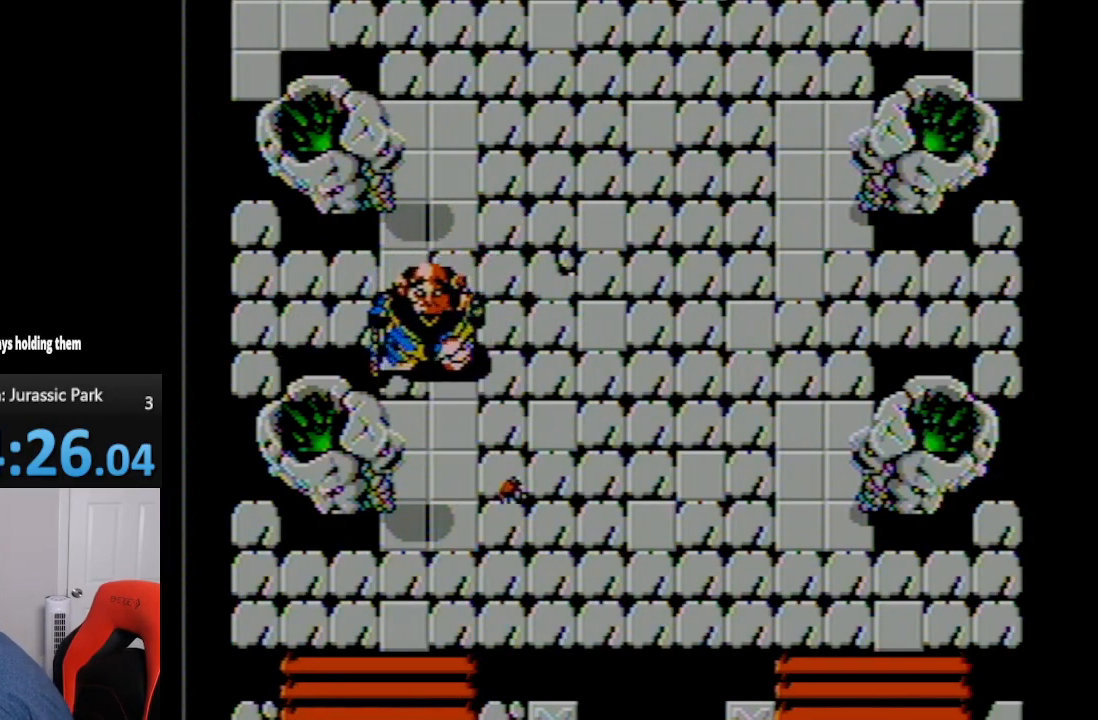
{"buttons": ["A"], "events": [[450, "A", "down"]]}
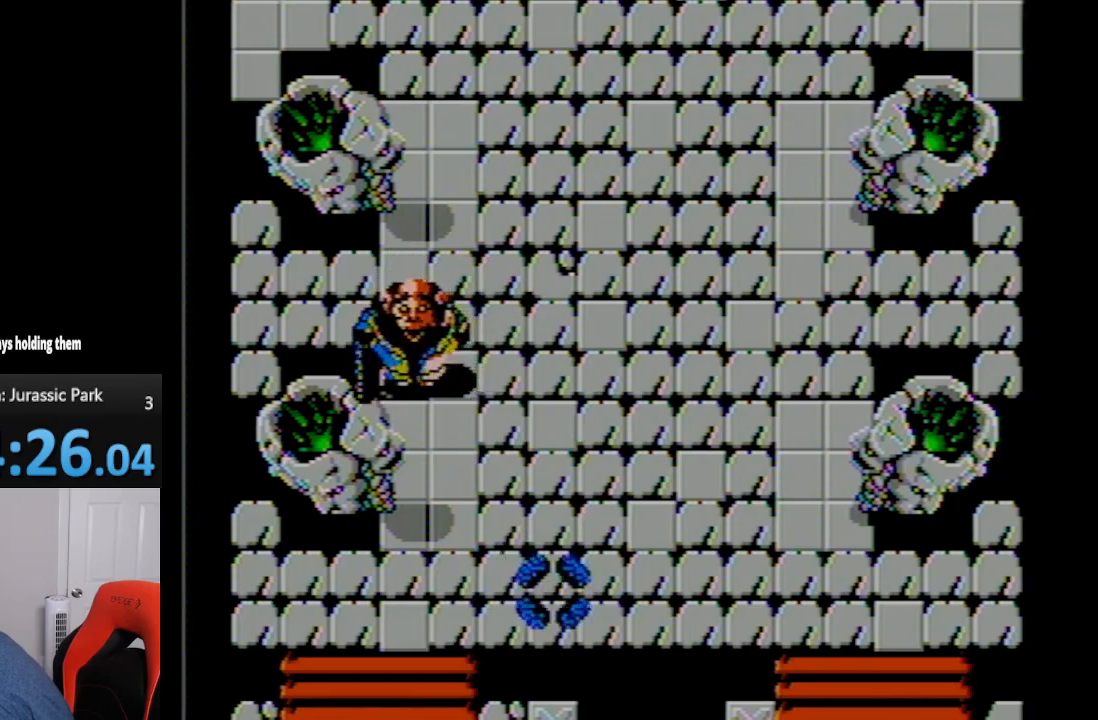
{"buttons": ["A"], "events": [[50, "A", "up"], [133, "B", "down"], [200, "B", "up"], [267, "B", "down"], [350, "B", "up"], [450, "A", "down"]]}
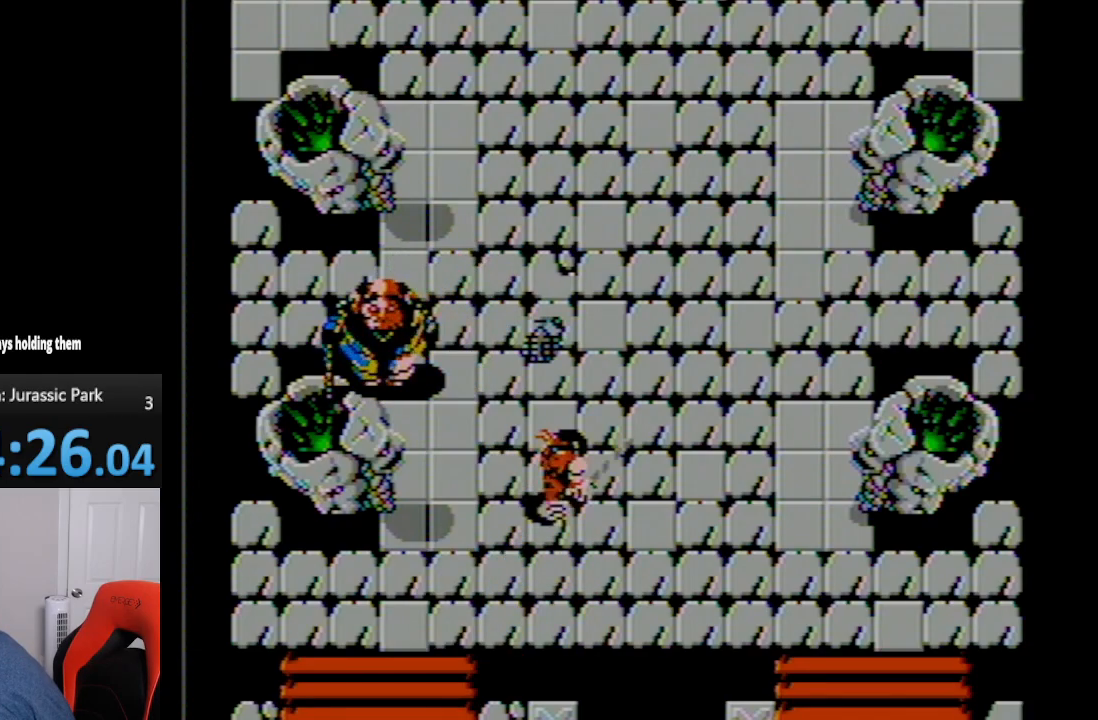
{"buttons": ["DPAD_UP", "DPAD_RIGHT"], "events": [[100, "A", "up"], [100, "DPAD_RIGHT", "down"], [167, "DPAD_UP", "down"]]}
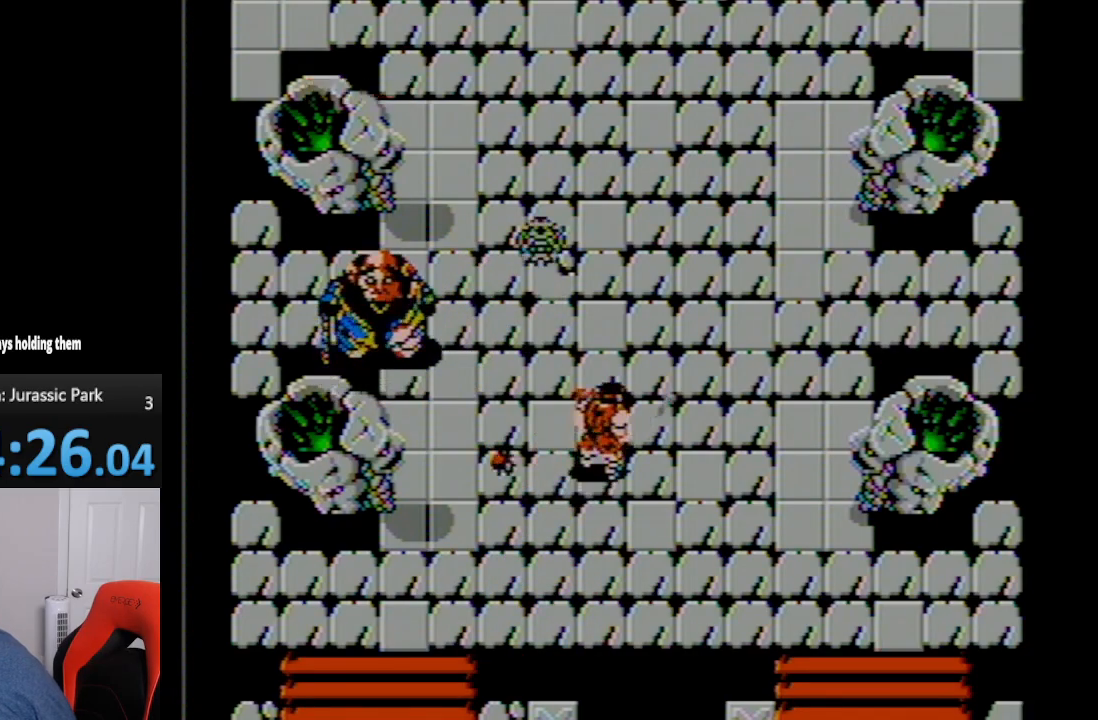
{"buttons": ["DPAD_UP", "DPAD_RIGHT"], "events": []}
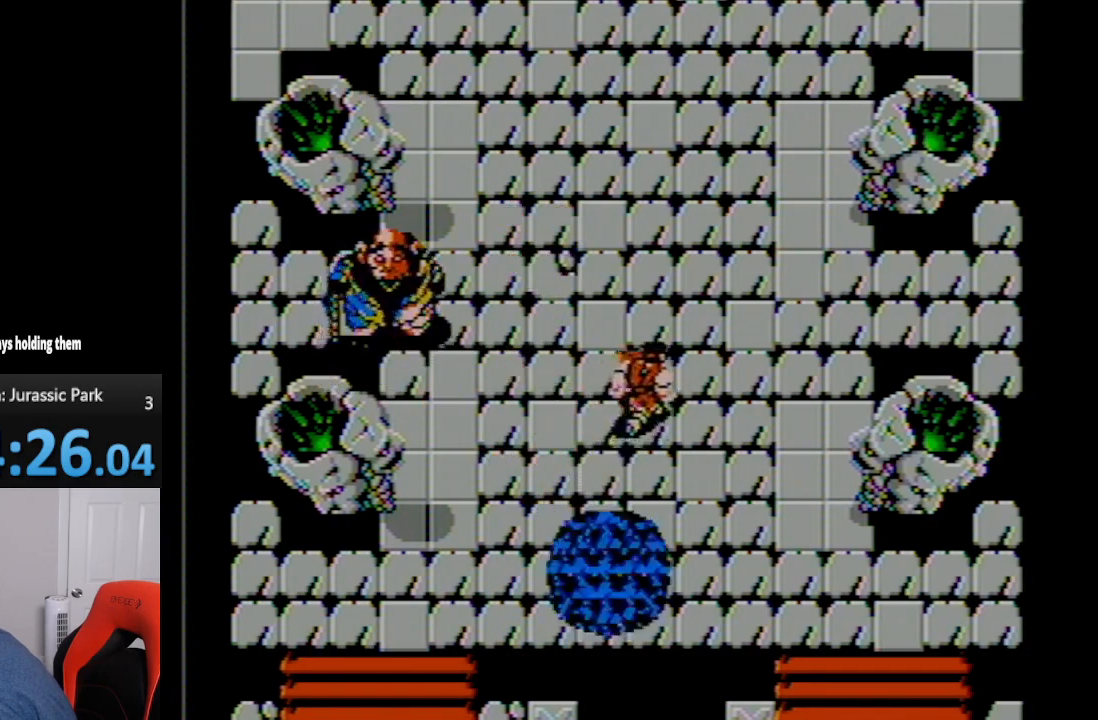
{"buttons": ["DPAD_UP", "DPAD_RIGHT"], "events": []}
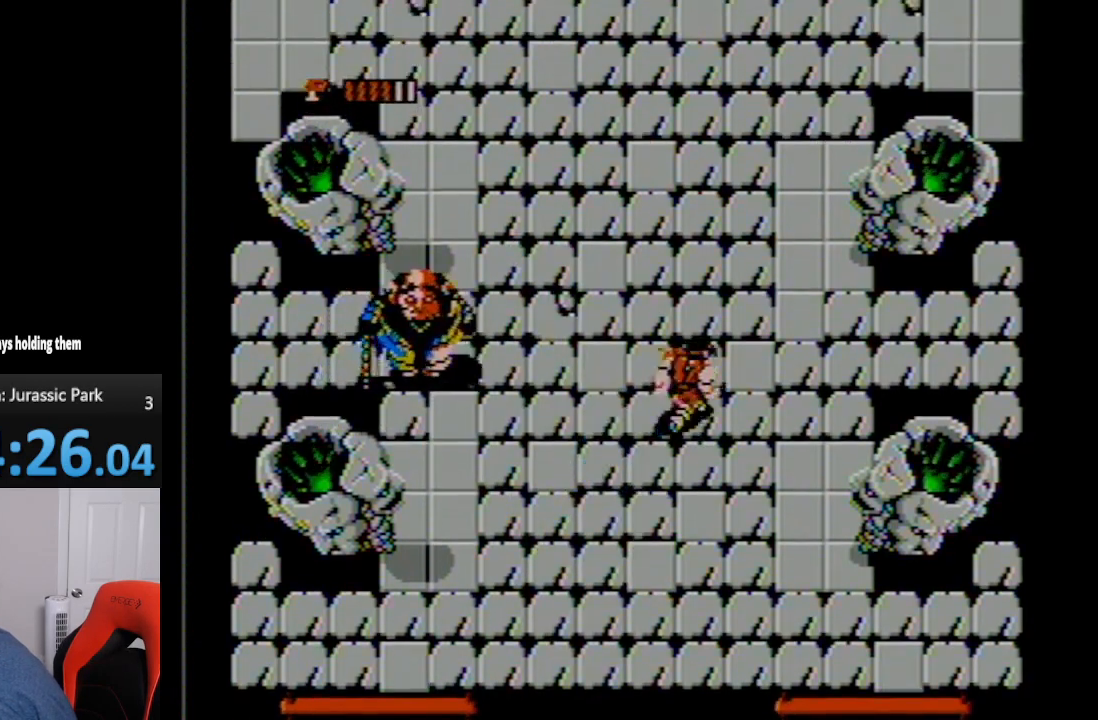
{"buttons": ["DPAD_LEFT"], "events": [[483, "DPAD_LEFT", "down"], [483, "DPAD_RIGHT", "up"], [483, "DPAD_UP", "up"]]}
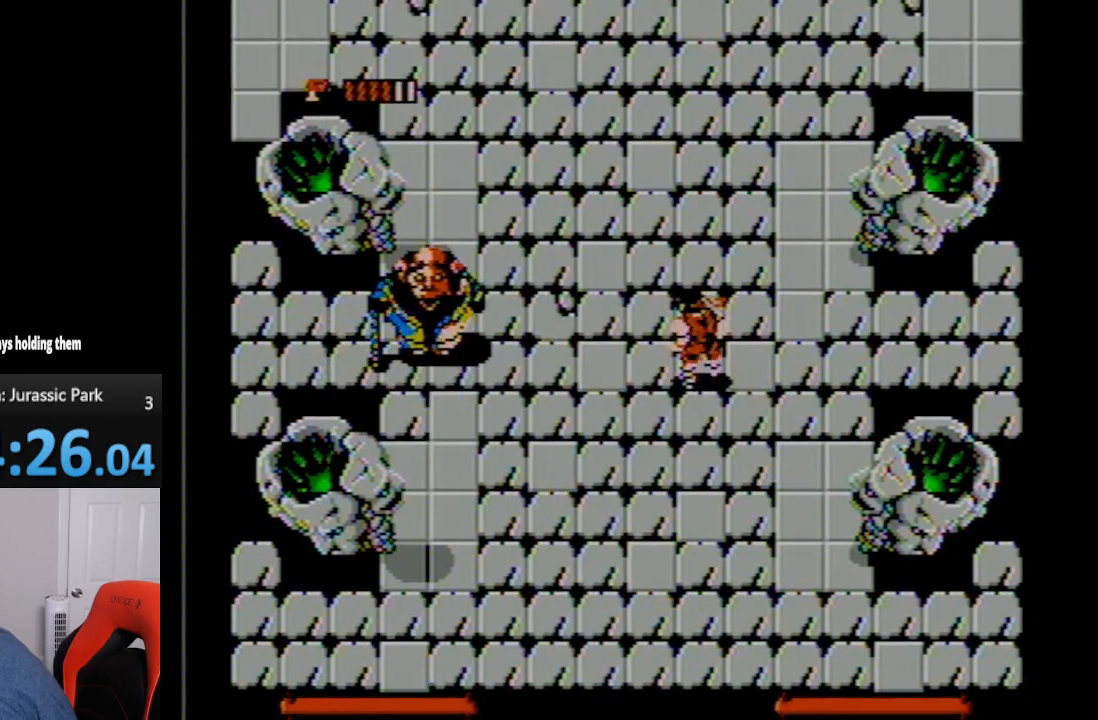
{"buttons": ["A", "B", "DPAD_UP"], "events": [[267, "A", "down"], [267, "B", "down"], [333, "DPAD_LEFT", "up"], [383, "DPAD_UP", "down"]]}
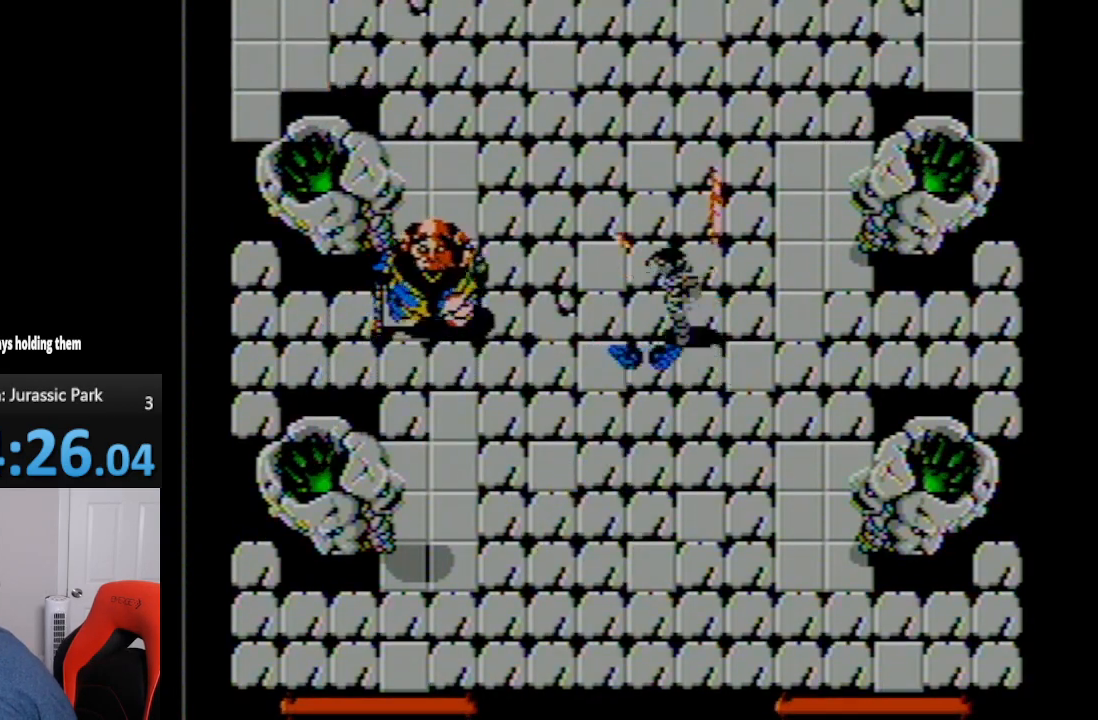
{"buttons": ["A", "B", "DPAD_UP"], "events": []}
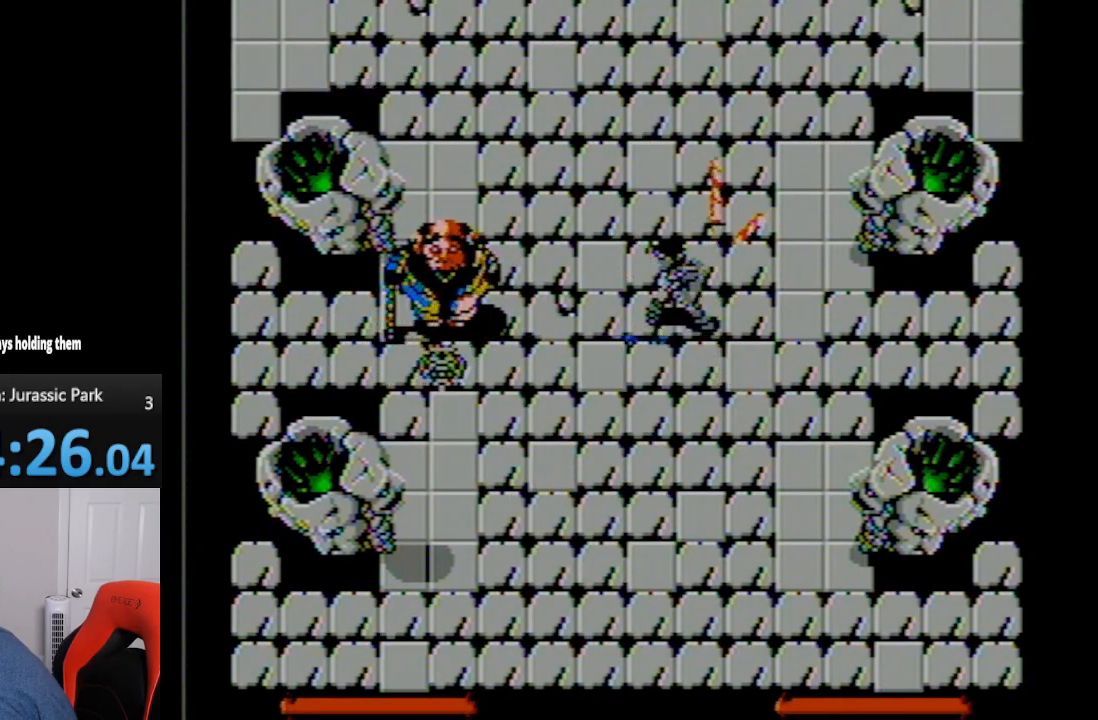
{"buttons": [], "events": [[150, "DPAD_UP", "up"], [350, "A", "up"], [350, "B", "up"]]}
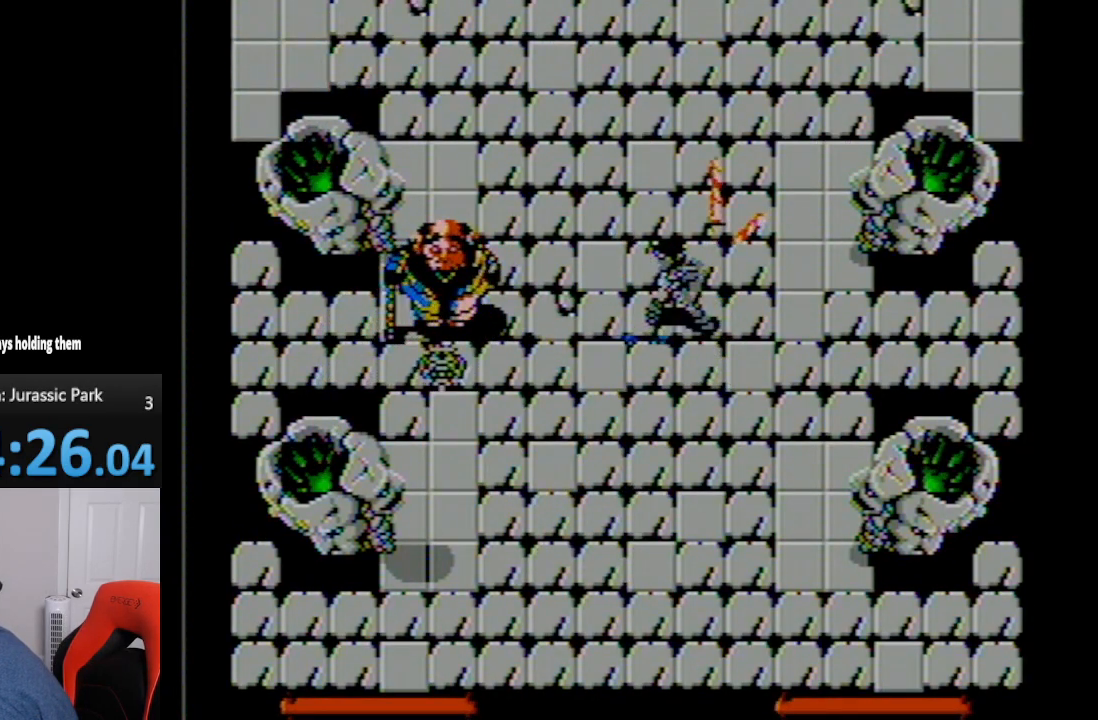
{"buttons": [], "events": []}
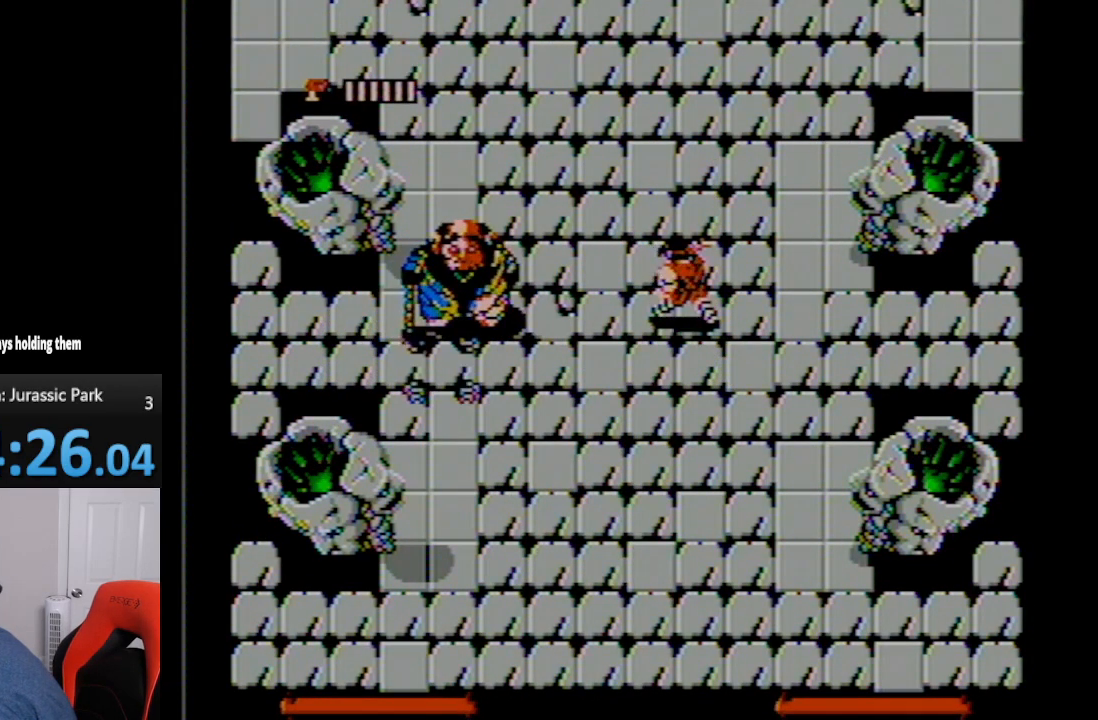
{"buttons": [], "events": [[50, "A", "down"], [150, "A", "up"], [267, "A", "down"], [300, "A", "up"], [400, "A", "down"], [450, "A", "up"]]}